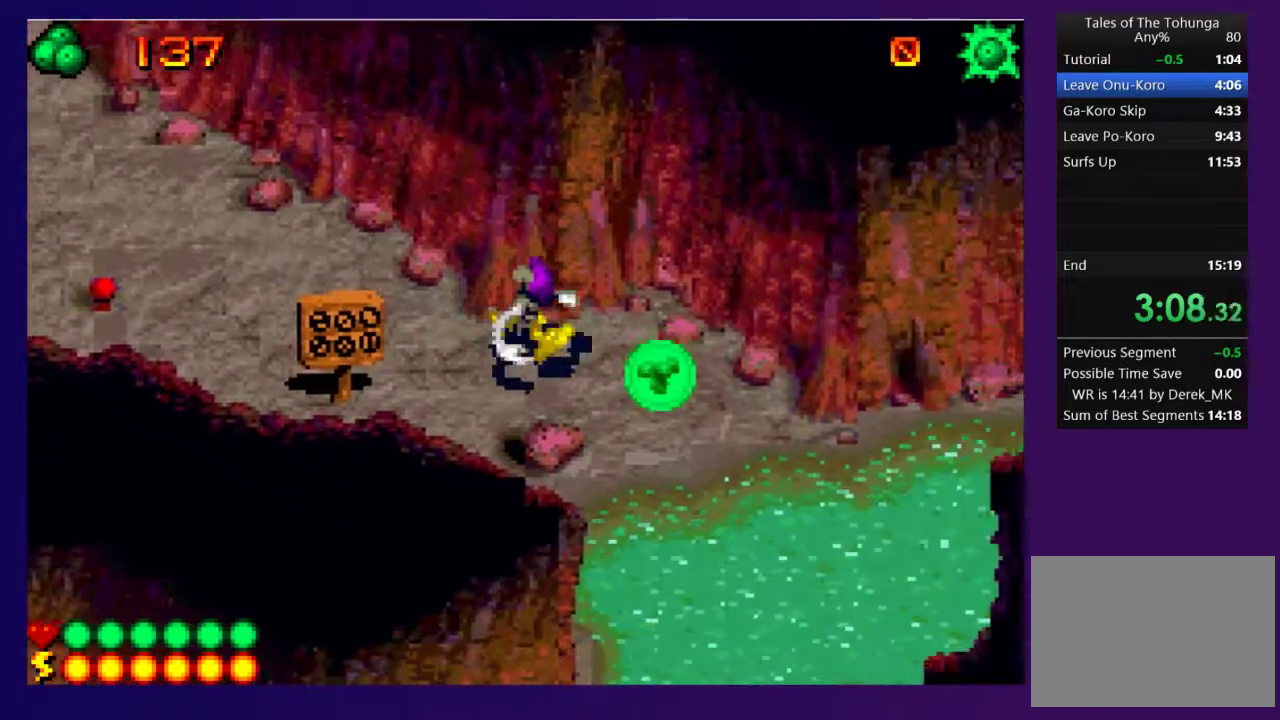
Gameplay with a controller (PlayStation layout); each line is a JSON object with the inputs held at the frame after it. "events" lists button and stick changes between this image and that frame as [ms after this image, input, new state], when the widget could be followed in between. Not read: L3 R3 left_stick right_stick.
{"buttons": ["DPAD_DOWN"], "events": [[50, "DPAD_DOWN", "down"], [283, "DPAD_RIGHT", "up"]]}
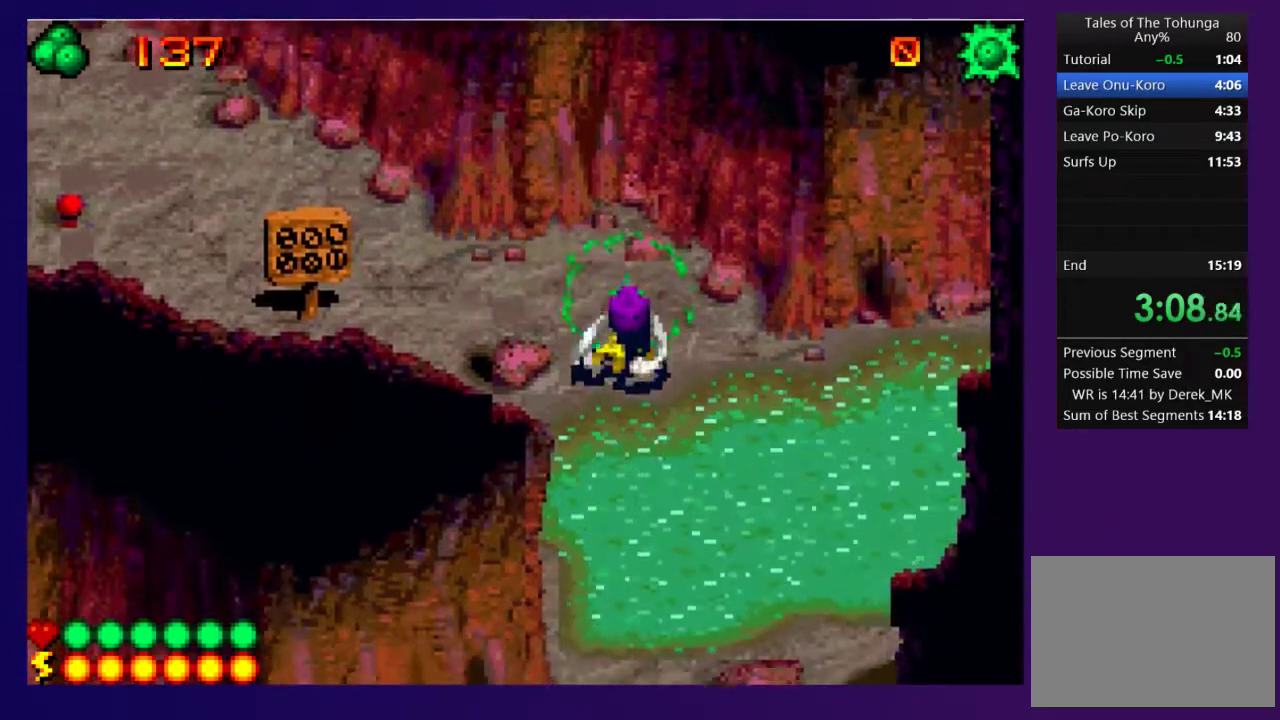
{"buttons": [], "events": [[167, "SELECT", "down"], [217, "DPAD_DOWN", "up"], [317, "SELECT", "up"]]}
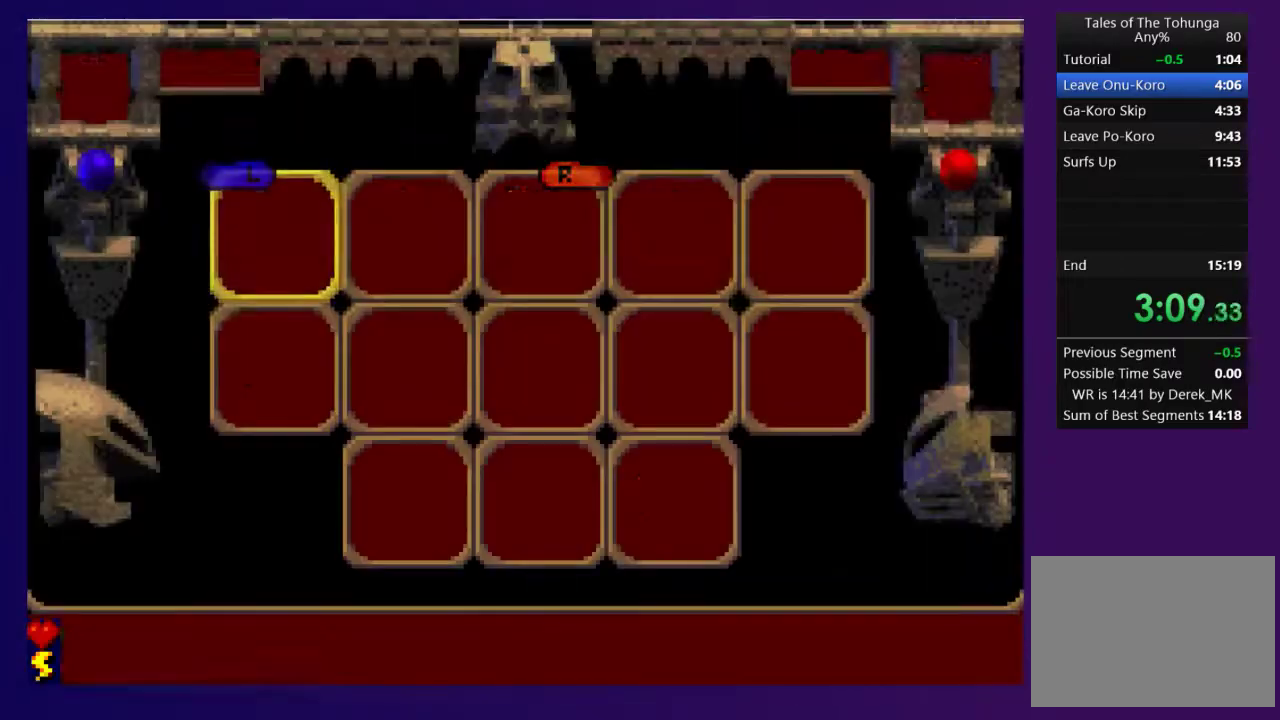
{"buttons": [], "events": [[183, "DPAD_RIGHT", "down"], [250, "DPAD_RIGHT", "up"], [400, "DPAD_DOWN", "down"], [467, "DPAD_DOWN", "up"]]}
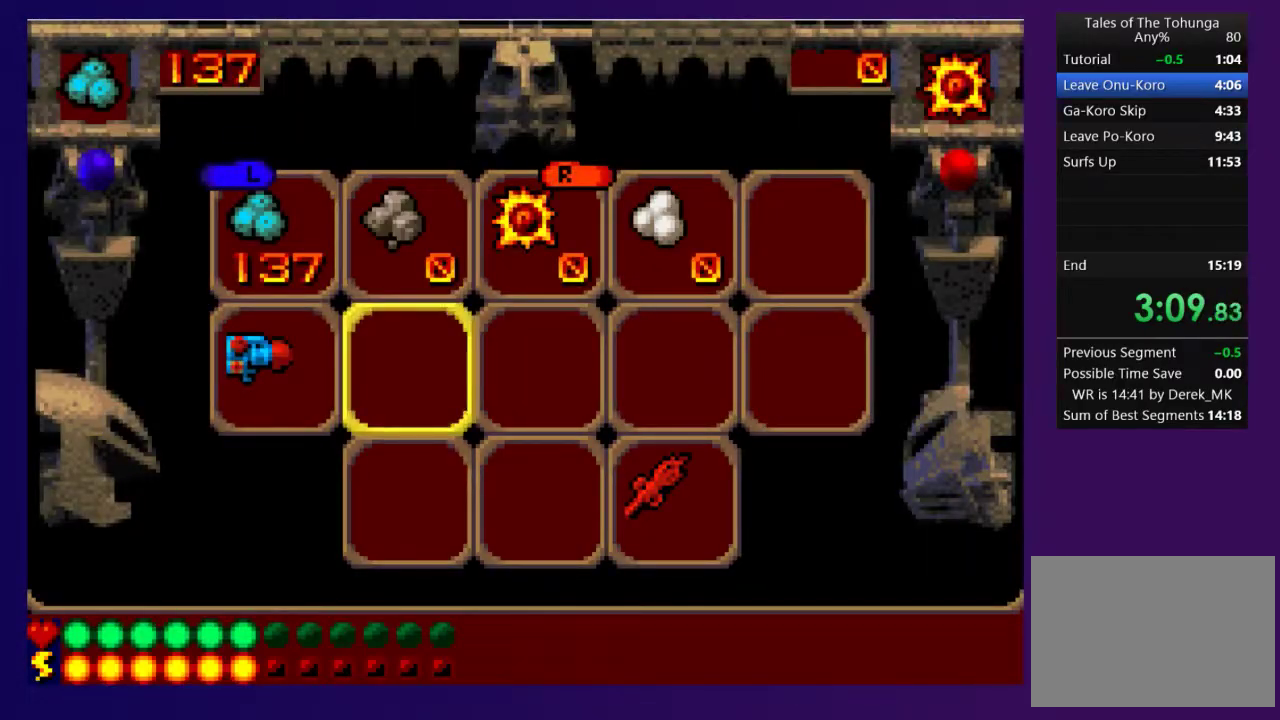
{"buttons": [], "events": [[33, "DPAD_LEFT", "down"], [117, "DPAD_LEFT", "up"], [167, "SQUARE", "down"], [267, "SQUARE", "up"]]}
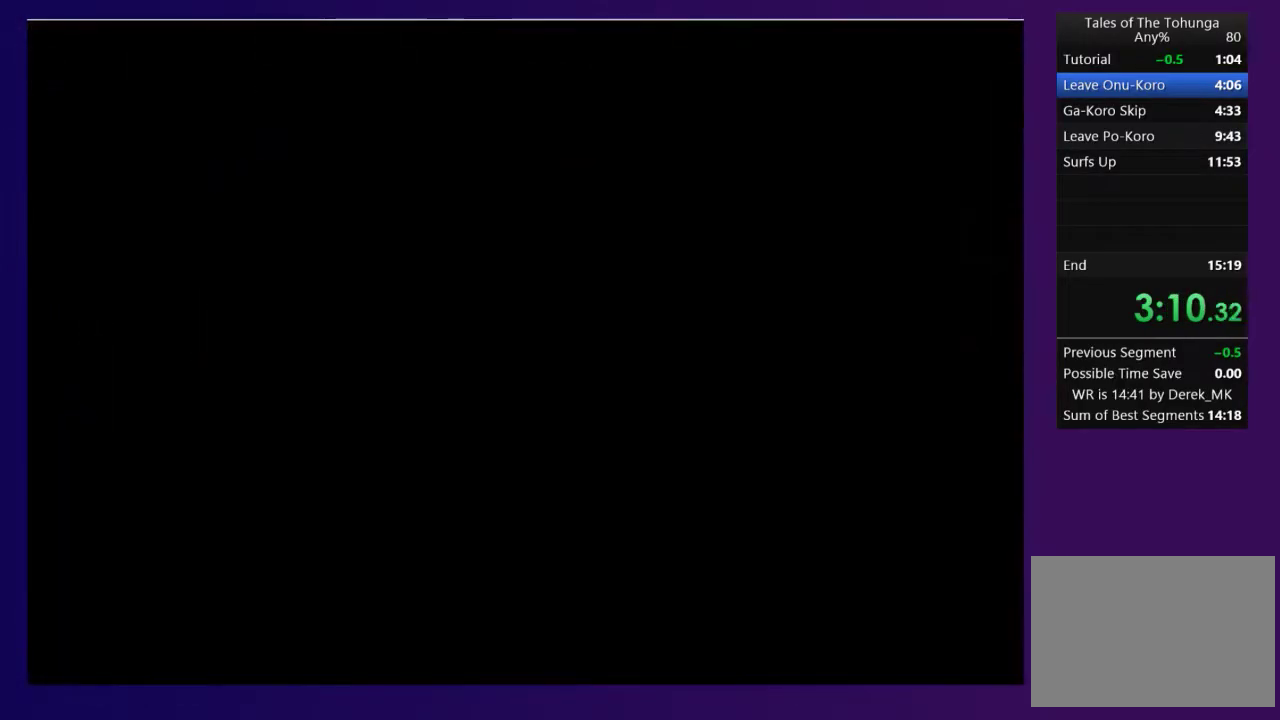
{"buttons": [], "events": [[333, "SELECT", "down"], [483, "SELECT", "up"]]}
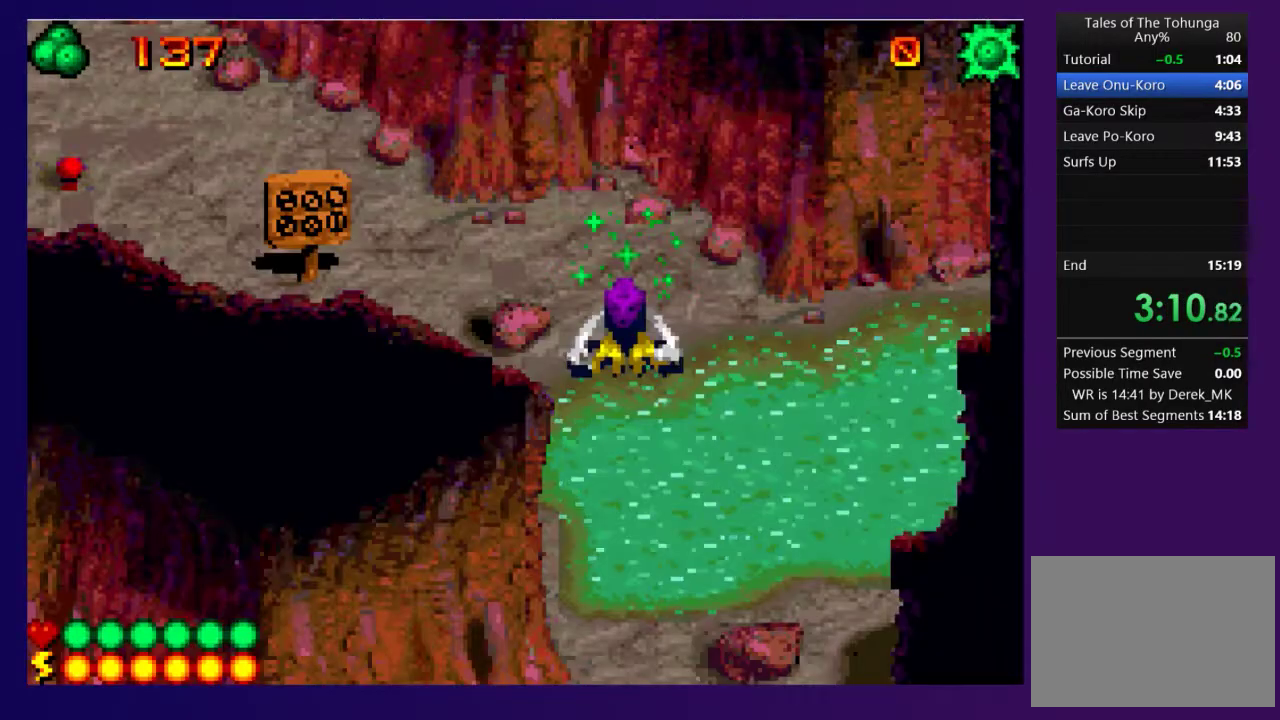
{"buttons": [], "events": [[133, "SELECT", "down"], [183, "SELECT", "up"]]}
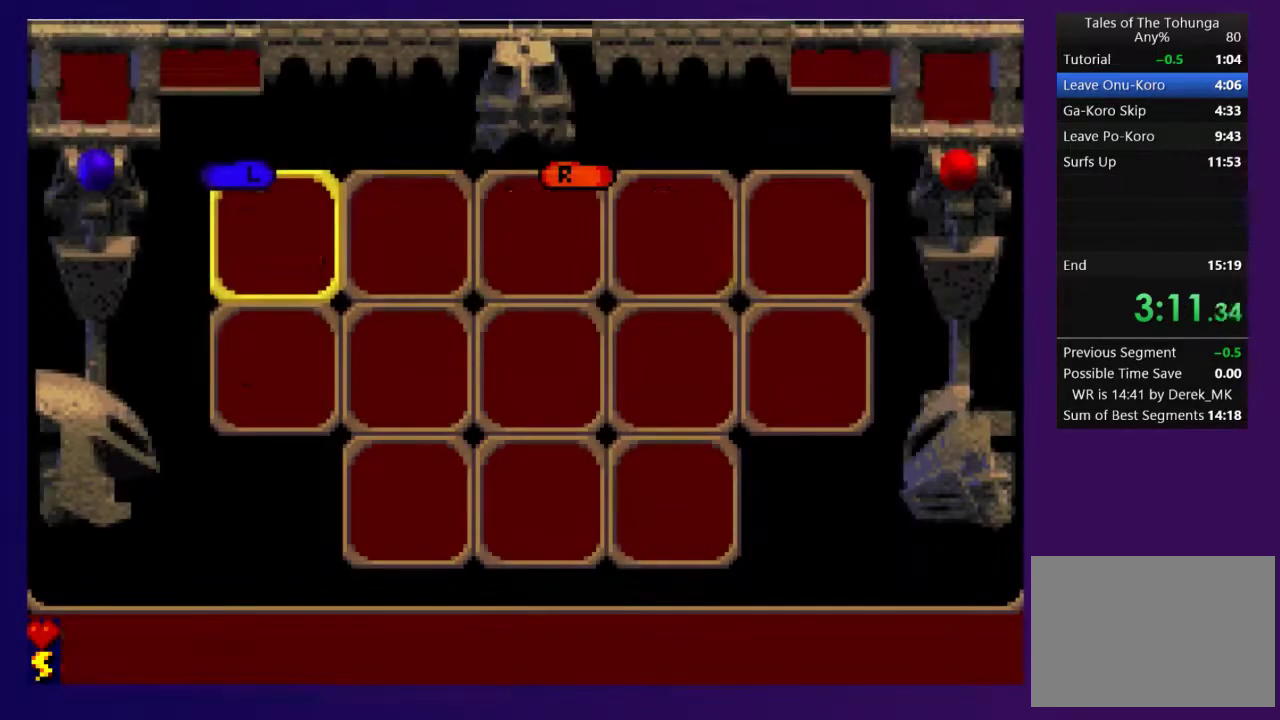
{"buttons": ["SQUARE"], "events": [[283, "DPAD_DOWN", "down"], [350, "DPAD_DOWN", "up"], [350, "R2", "down"], [483, "R2", "up"], [483, "SQUARE", "down"]]}
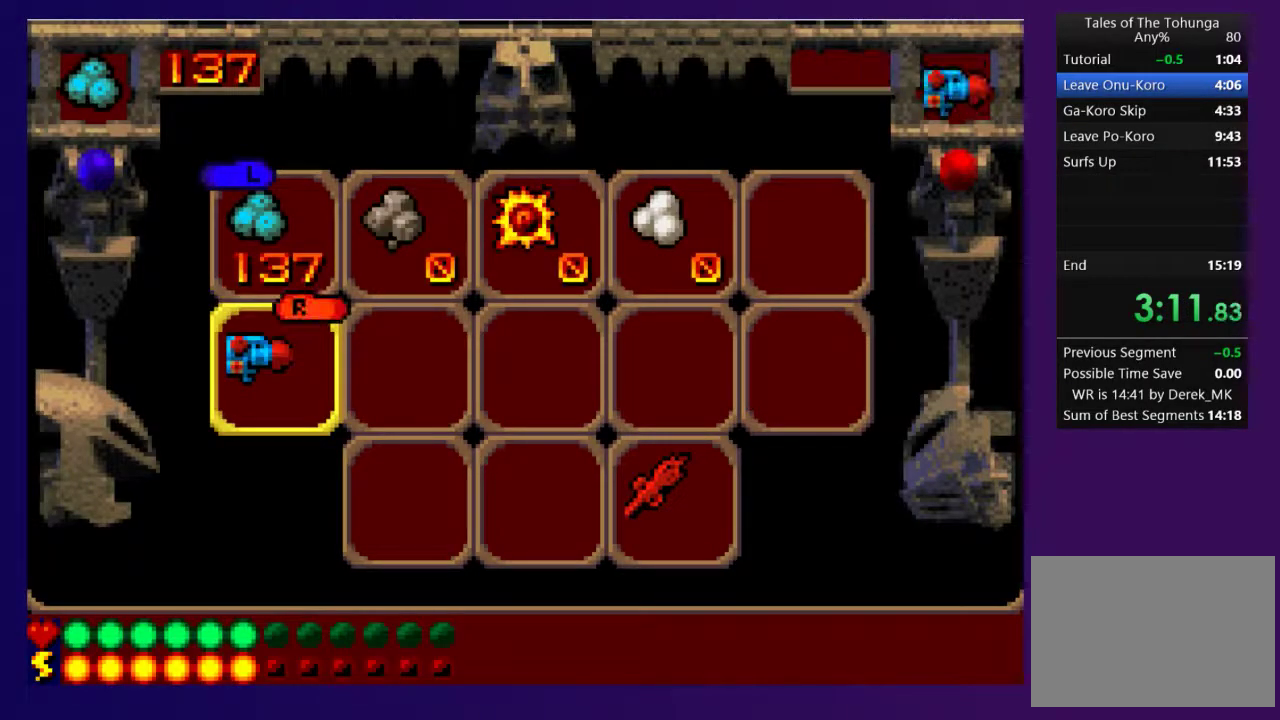
{"buttons": ["DPAD_DOWN", "DPAD_RIGHT"], "events": [[83, "SQUARE", "up"], [350, "DPAD_DOWN", "down"], [350, "DPAD_RIGHT", "down"]]}
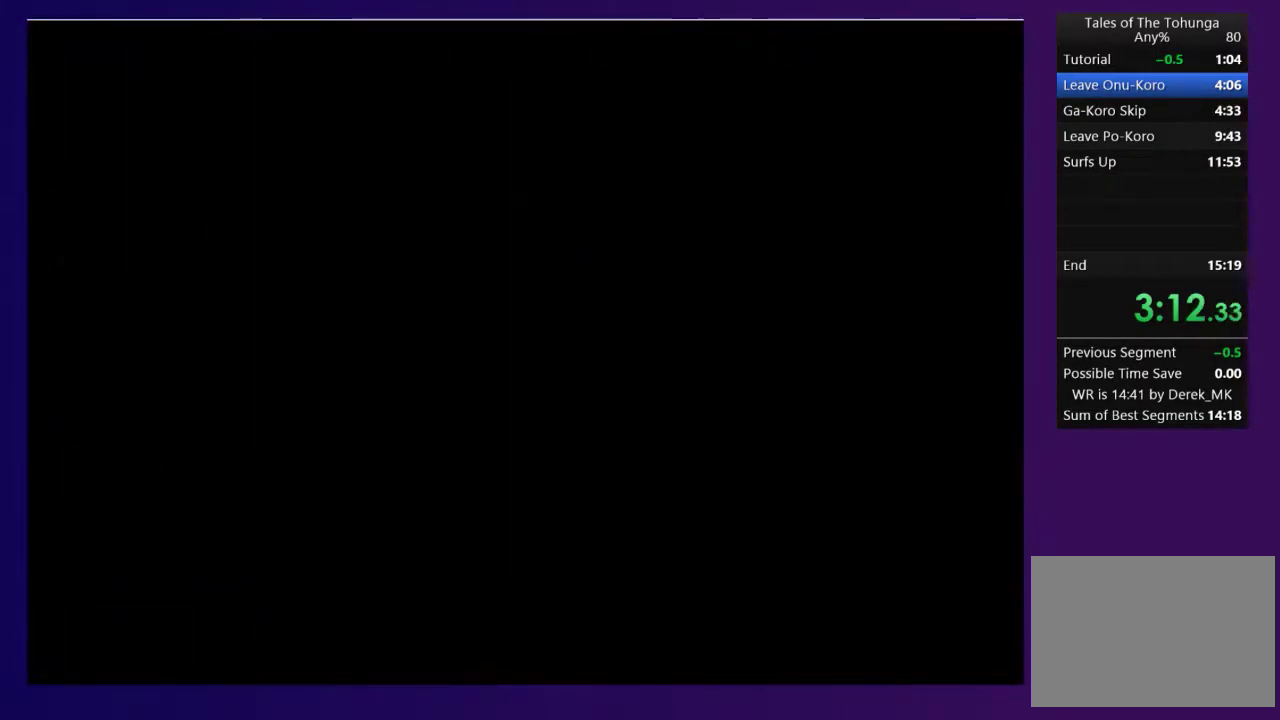
{"buttons": ["R2"], "events": [[217, "DPAD_DOWN", "up"], [217, "DPAD_RIGHT", "up"], [400, "R2", "down"]]}
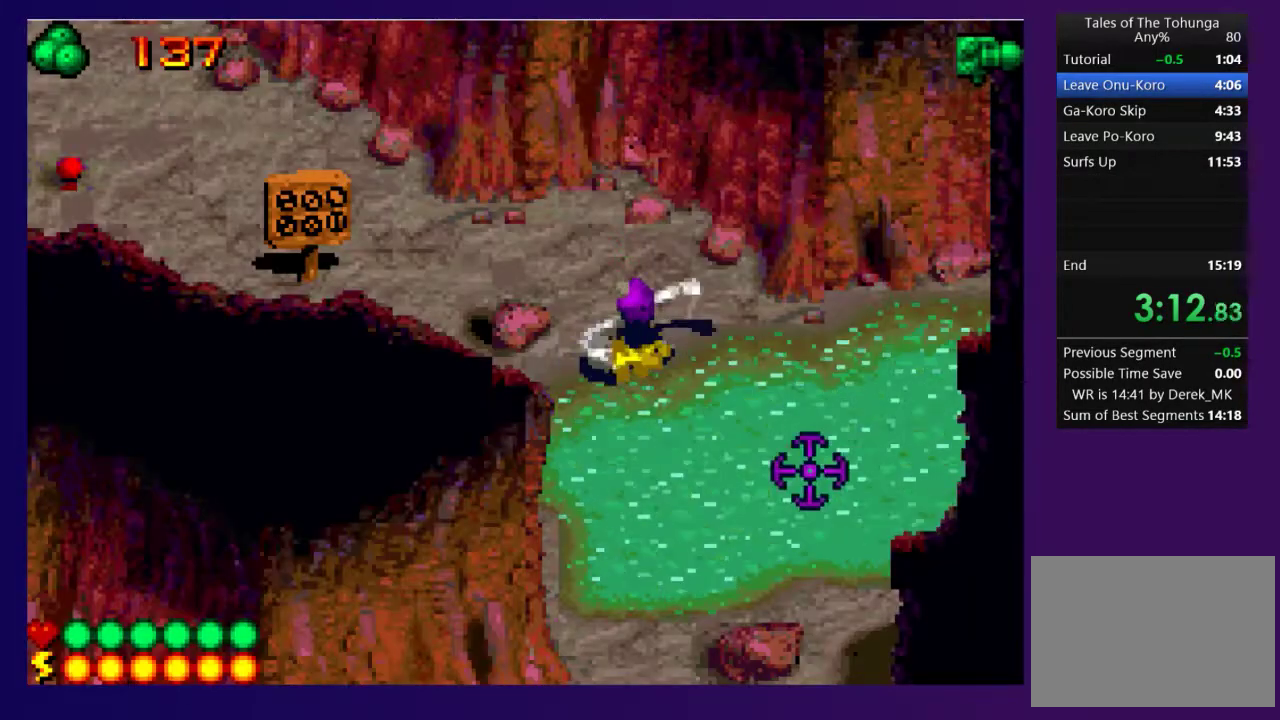
{"buttons": ["R2", "DPAD_DOWN"], "events": [[100, "DPAD_RIGHT", "down"], [183, "DPAD_RIGHT", "up"], [317, "DPAD_DOWN", "down"]]}
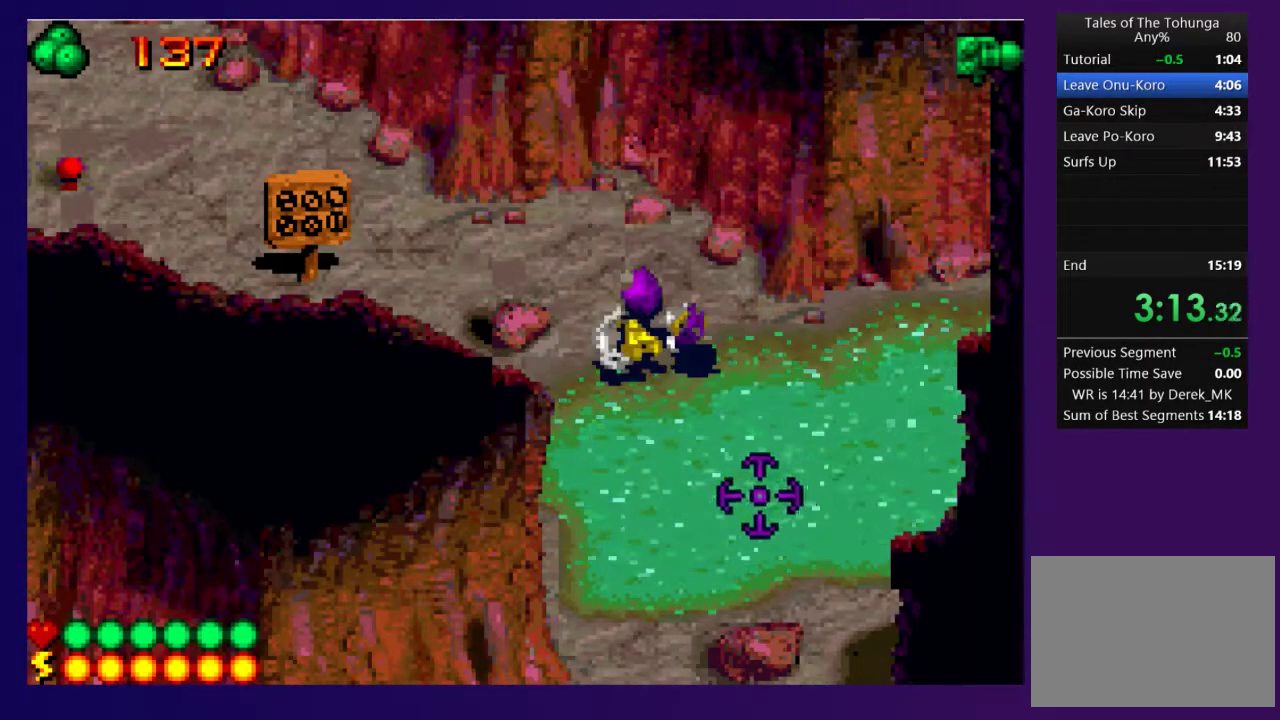
{"buttons": [], "events": [[83, "DPAD_DOWN", "up"], [400, "R2", "up"]]}
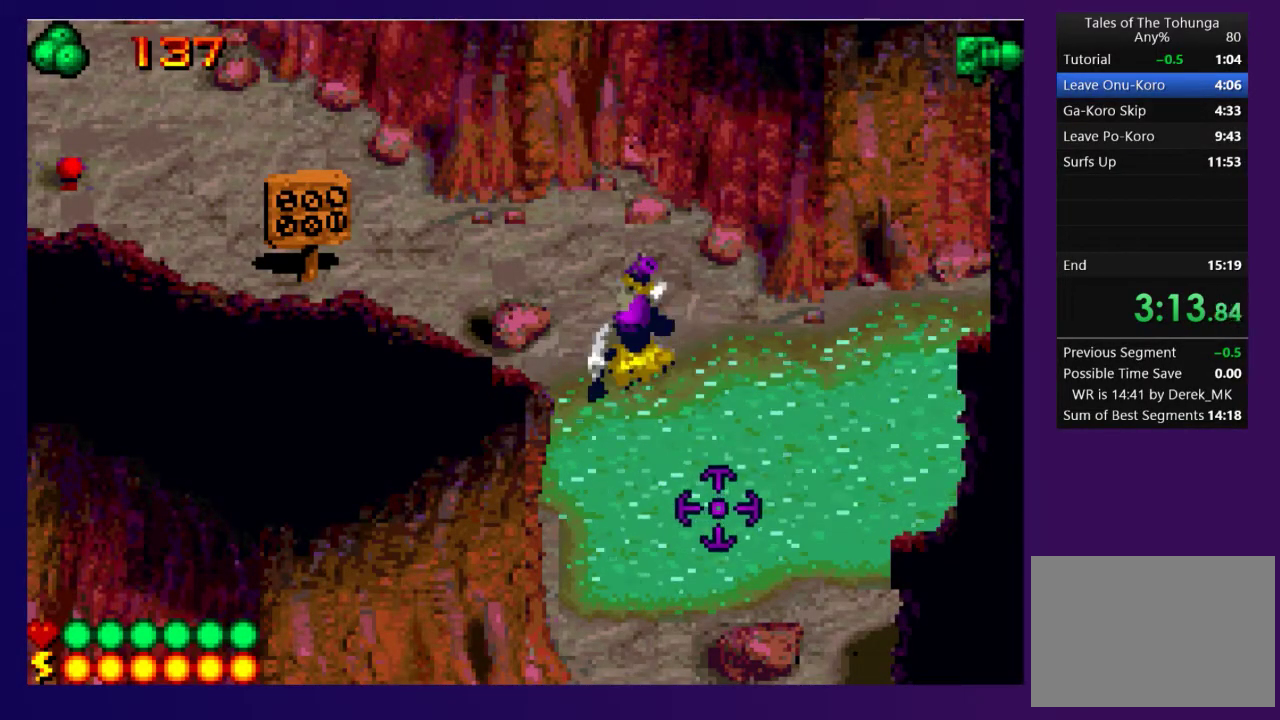
{"buttons": ["DPAD_UP"], "events": [[400, "DPAD_UP", "down"]]}
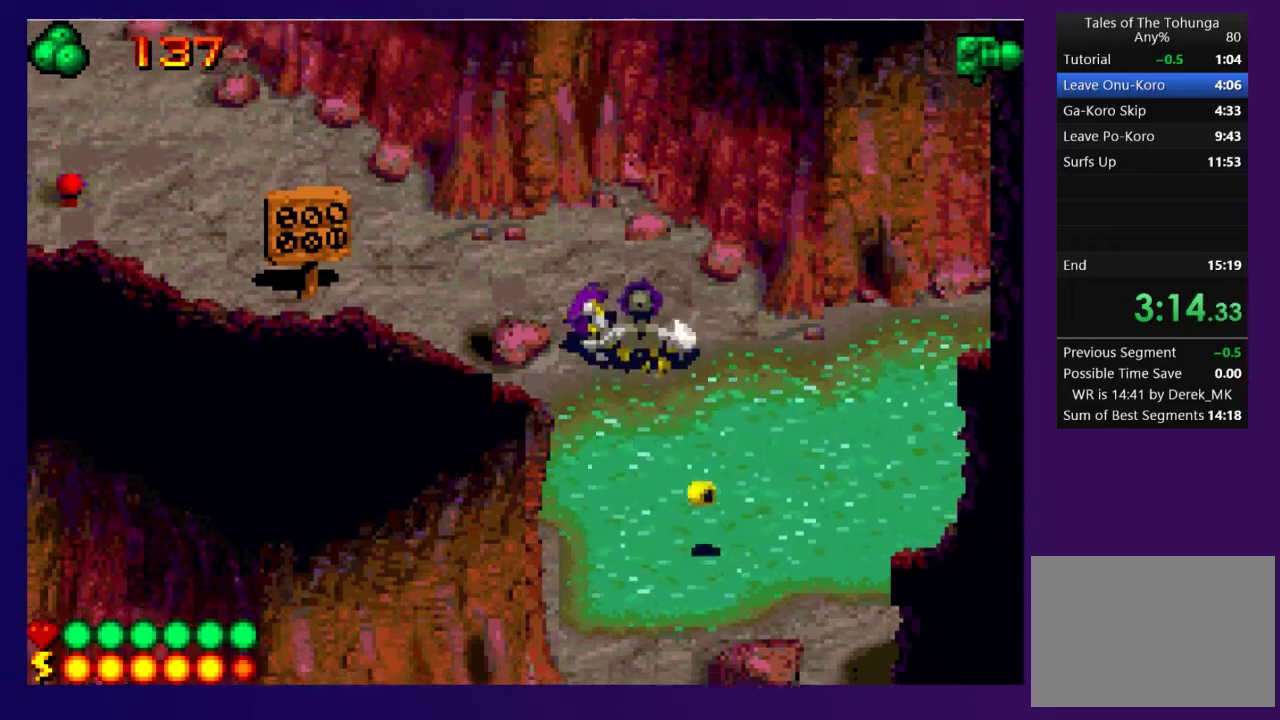
{"buttons": ["R2"], "events": [[200, "DPAD_UP", "up"], [383, "R2", "down"]]}
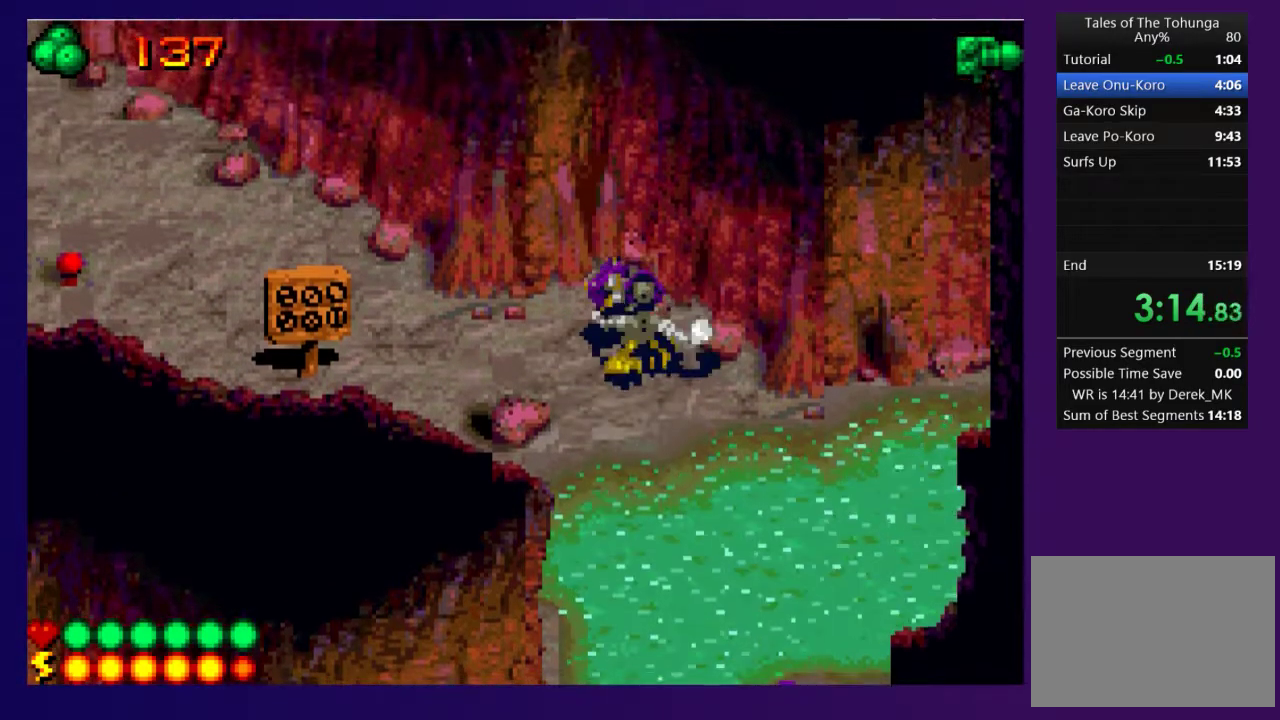
{"buttons": ["DPAD_LEFT"], "events": [[433, "DPAD_LEFT", "down"], [433, "R2", "up"]]}
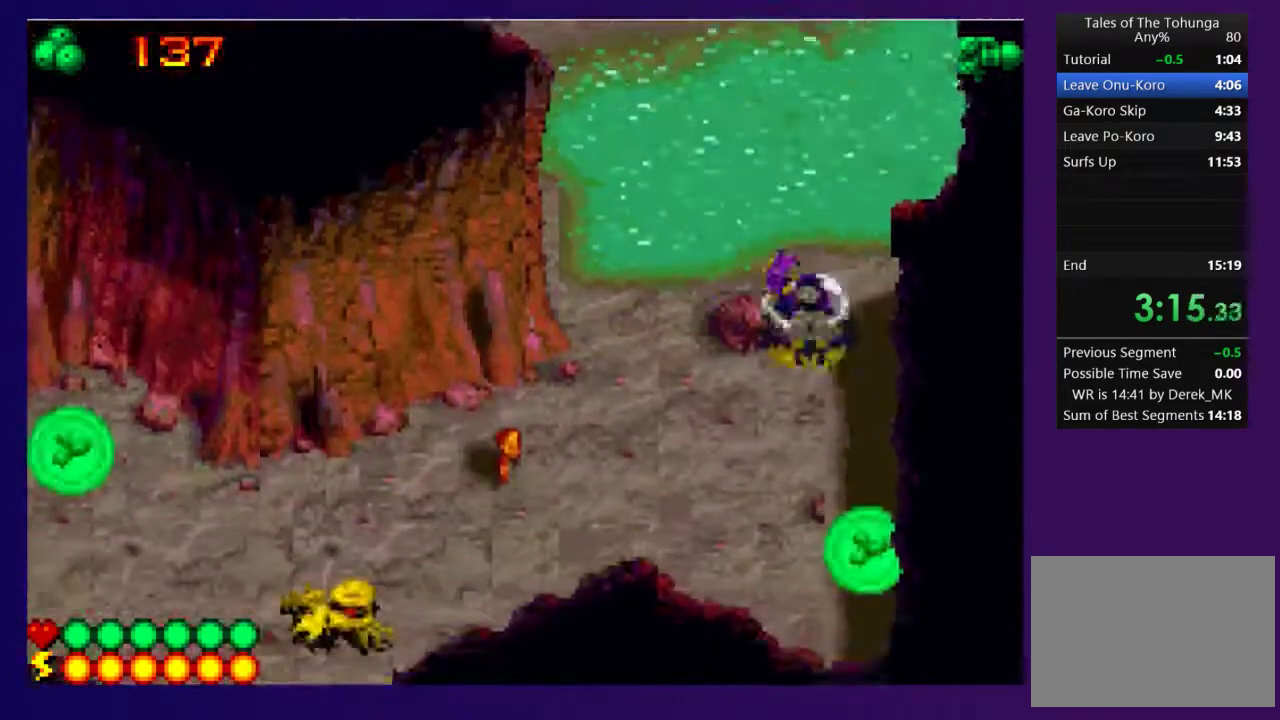
{"buttons": [], "events": [[300, "SELECT", "down"], [400, "DPAD_LEFT", "up"], [450, "SELECT", "up"]]}
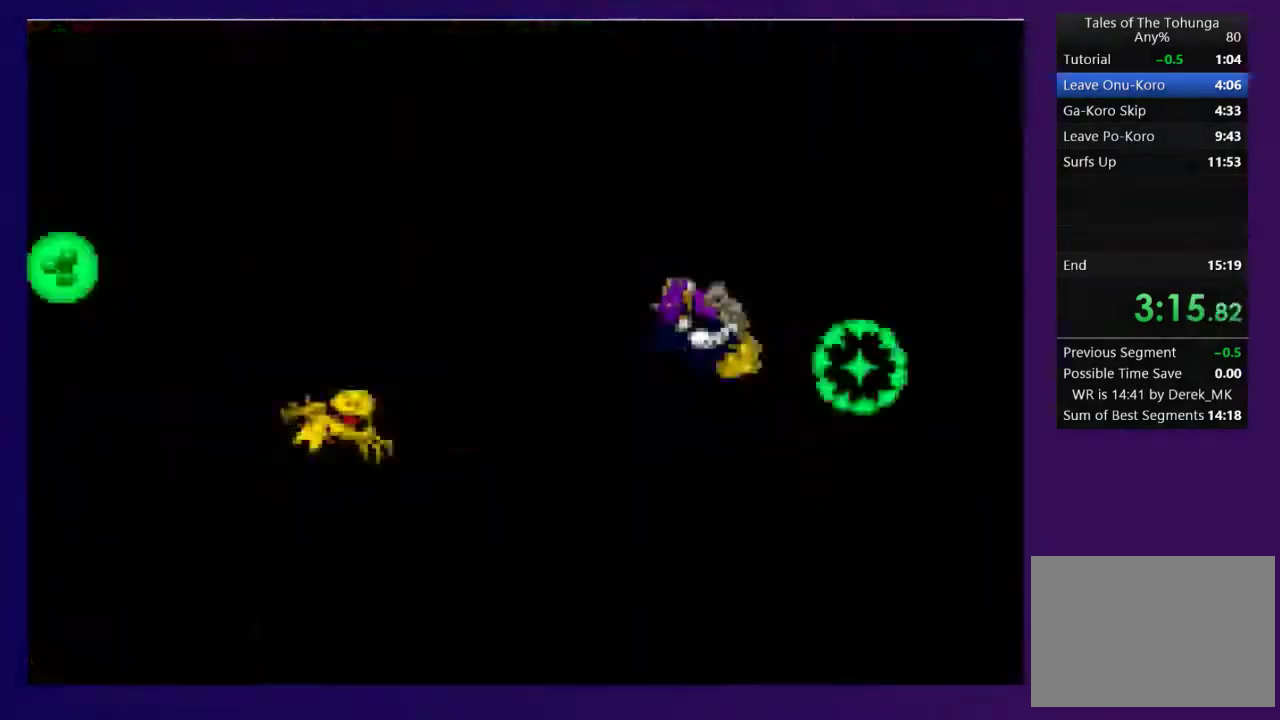
{"buttons": ["SQUARE"], "events": [[183, "DPAD_RIGHT", "down"], [250, "DPAD_RIGHT", "up"], [333, "DPAD_RIGHT", "down"], [400, "DPAD_RIGHT", "up"], [400, "R2", "down"], [467, "SQUARE", "down"], [483, "R2", "up"]]}
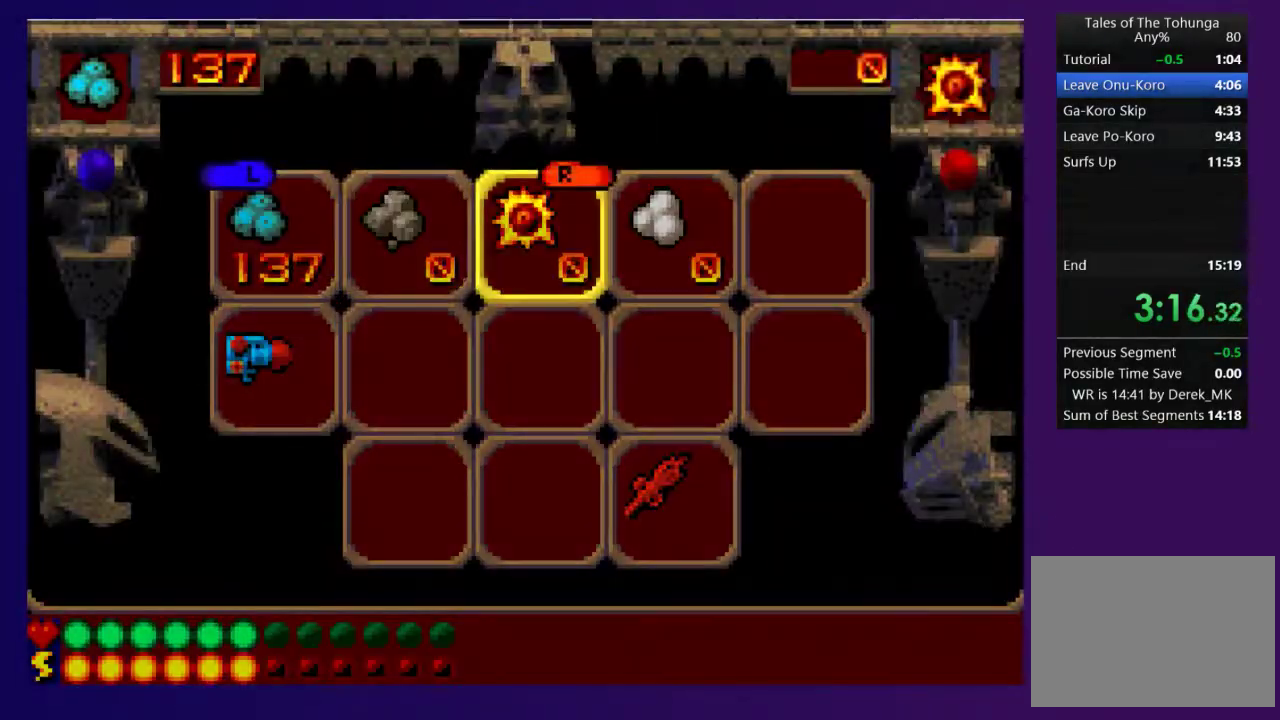
{"buttons": ["DPAD_LEFT"], "events": [[50, "SQUARE", "up"], [283, "DPAD_LEFT", "down"]]}
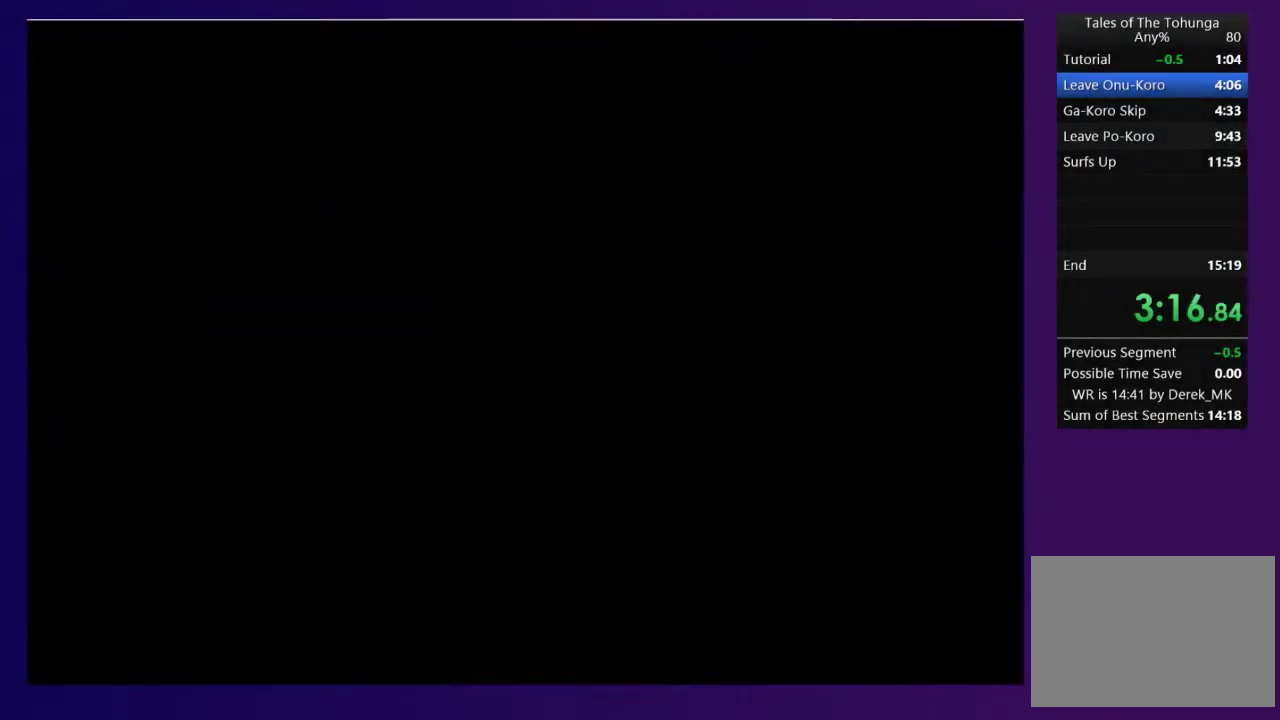
{"buttons": ["DPAD_LEFT"], "events": []}
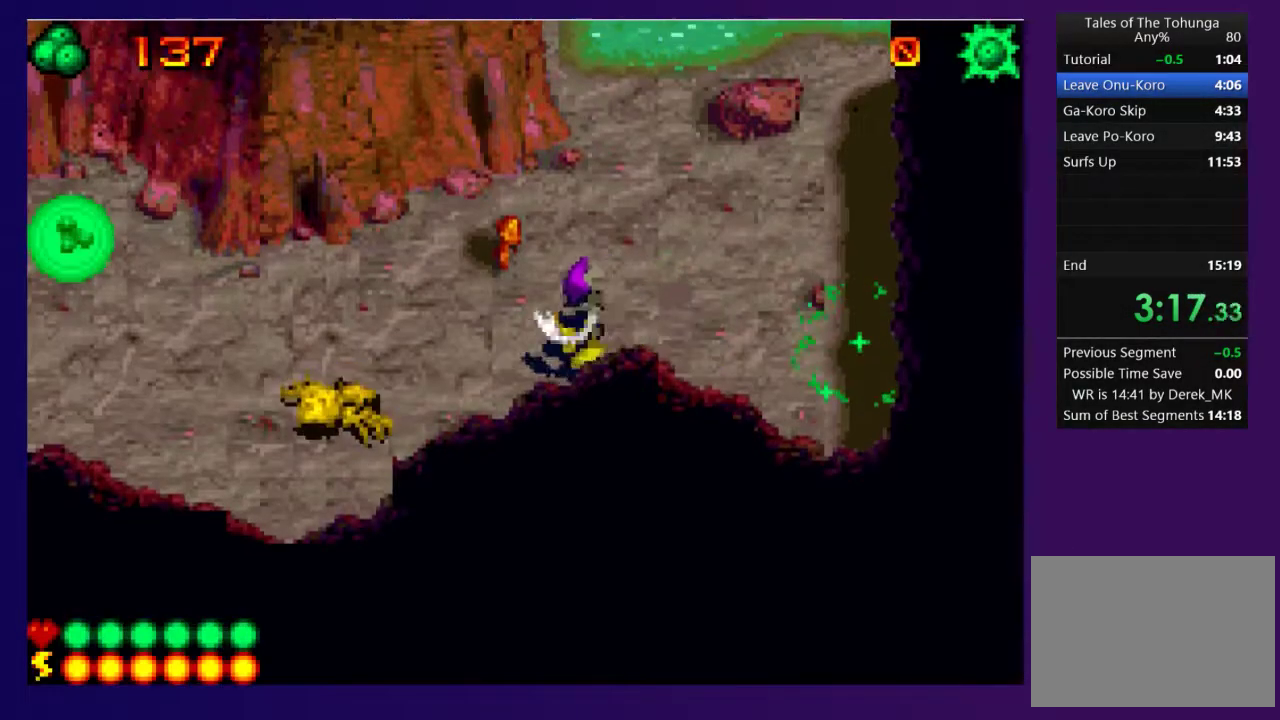
{"buttons": ["DPAD_LEFT"], "events": [[117, "DPAD_UP", "down"], [500, "DPAD_UP", "up"]]}
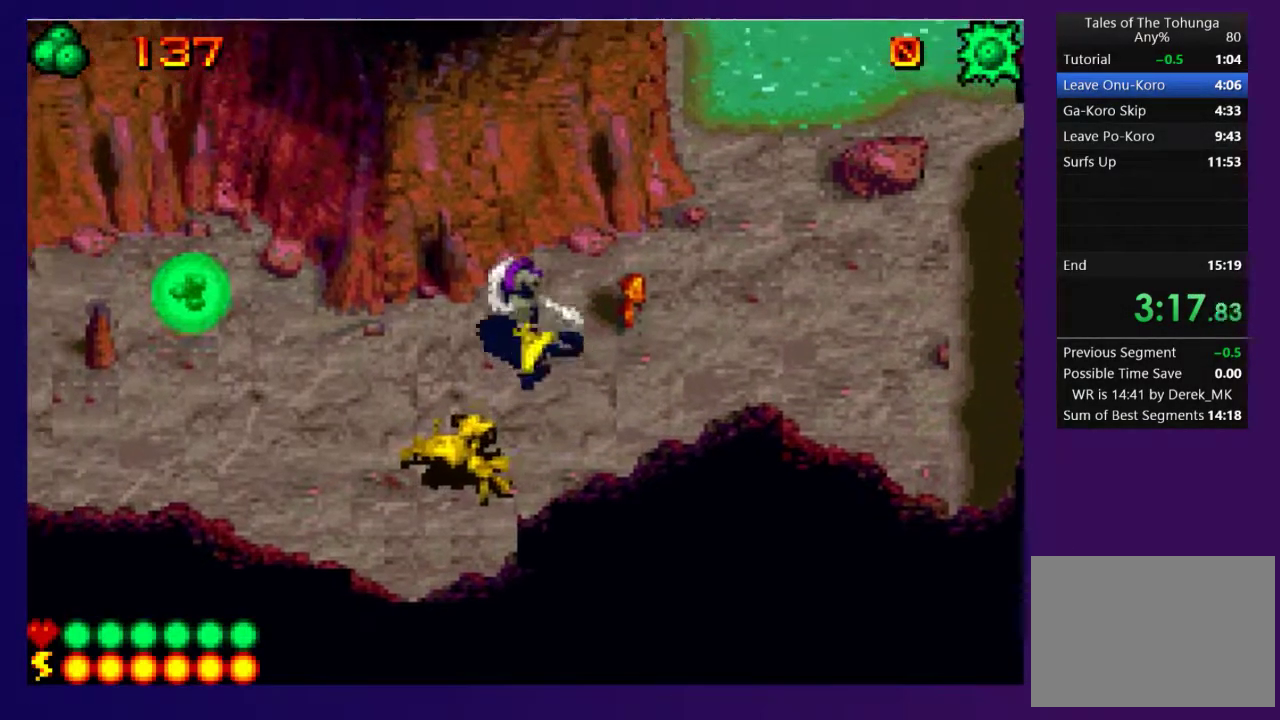
{"buttons": ["DPAD_DOWN", "DPAD_LEFT"], "events": [[450, "DPAD_DOWN", "down"]]}
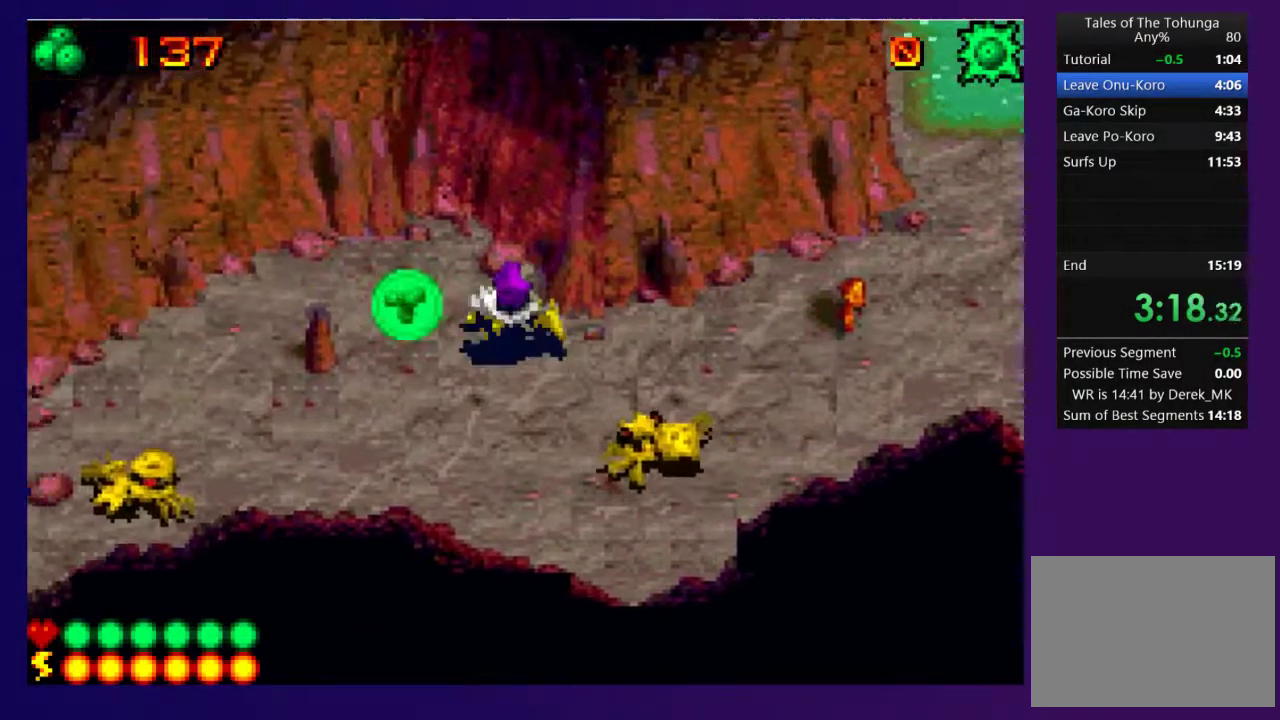
{"buttons": [], "events": [[133, "DPAD_DOWN", "up"], [183, "L2", "down"], [250, "R2", "down"], [300, "L2", "up"], [333, "R2", "up"], [367, "DPAD_LEFT", "up"]]}
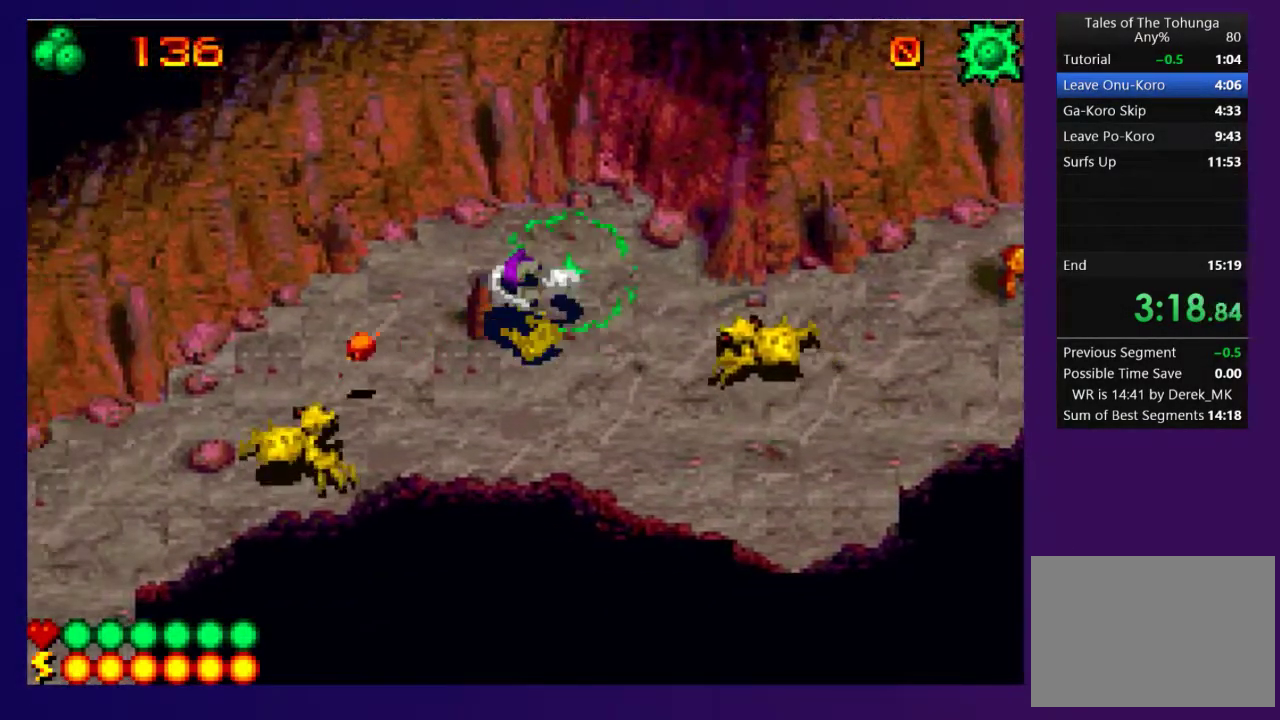
{"buttons": ["DPAD_LEFT"], "events": [[83, "DPAD_DOWN", "down"], [267, "DPAD_LEFT", "down"], [417, "DPAD_DOWN", "up"]]}
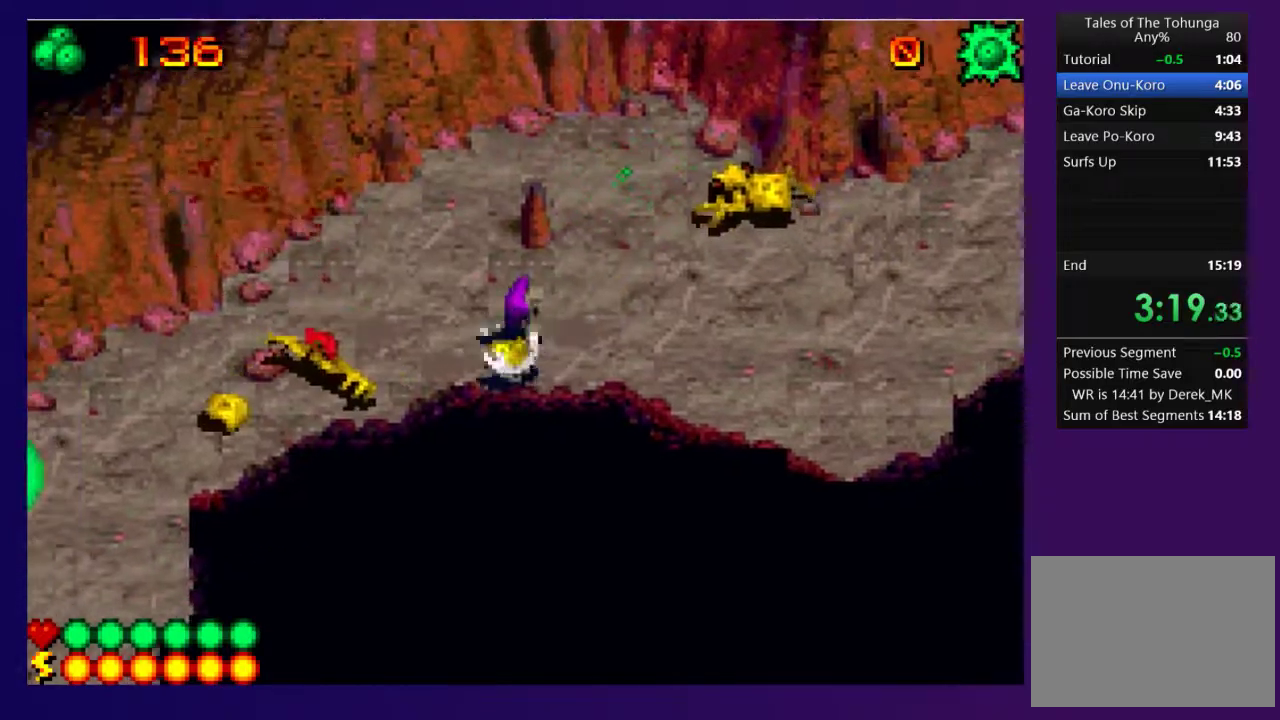
{"buttons": ["DPAD_DOWN", "DPAD_LEFT"], "events": [[417, "DPAD_DOWN", "down"]]}
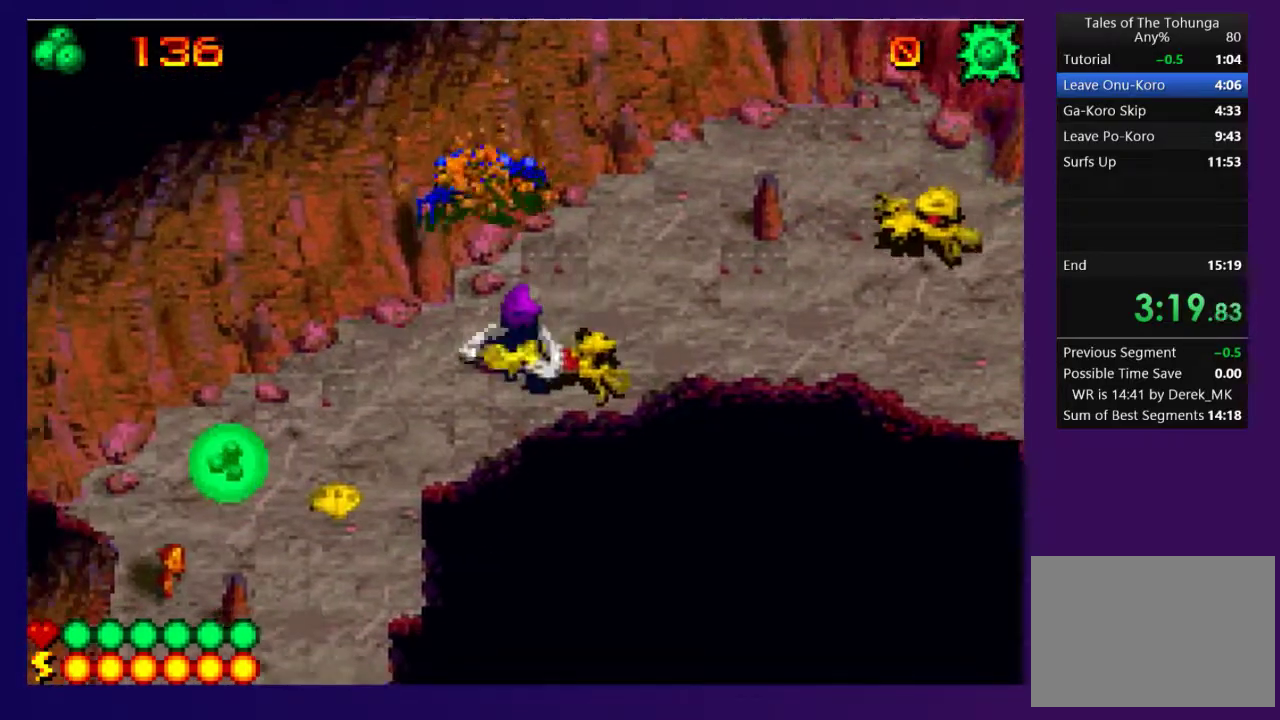
{"buttons": ["DPAD_DOWN", "DPAD_LEFT"], "events": []}
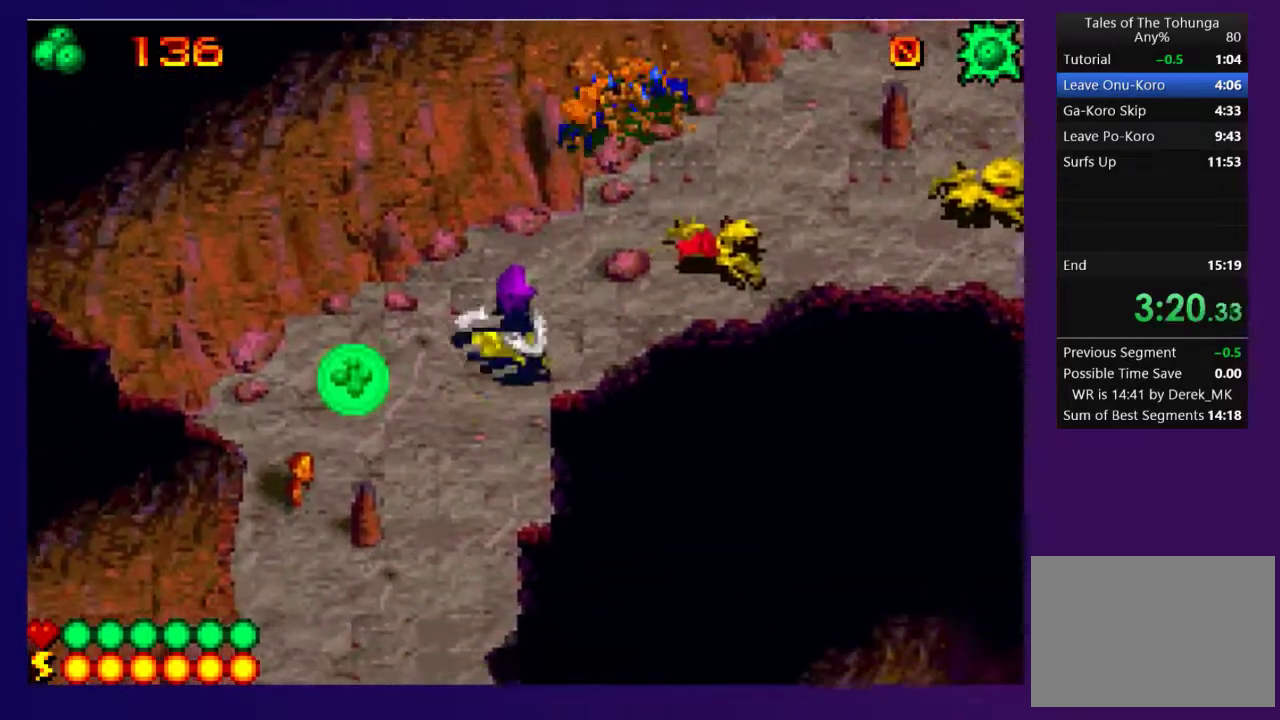
{"buttons": ["DPAD_DOWN", "DPAD_LEFT"], "events": [[100, "DPAD_LEFT", "up"], [483, "DPAD_LEFT", "down"]]}
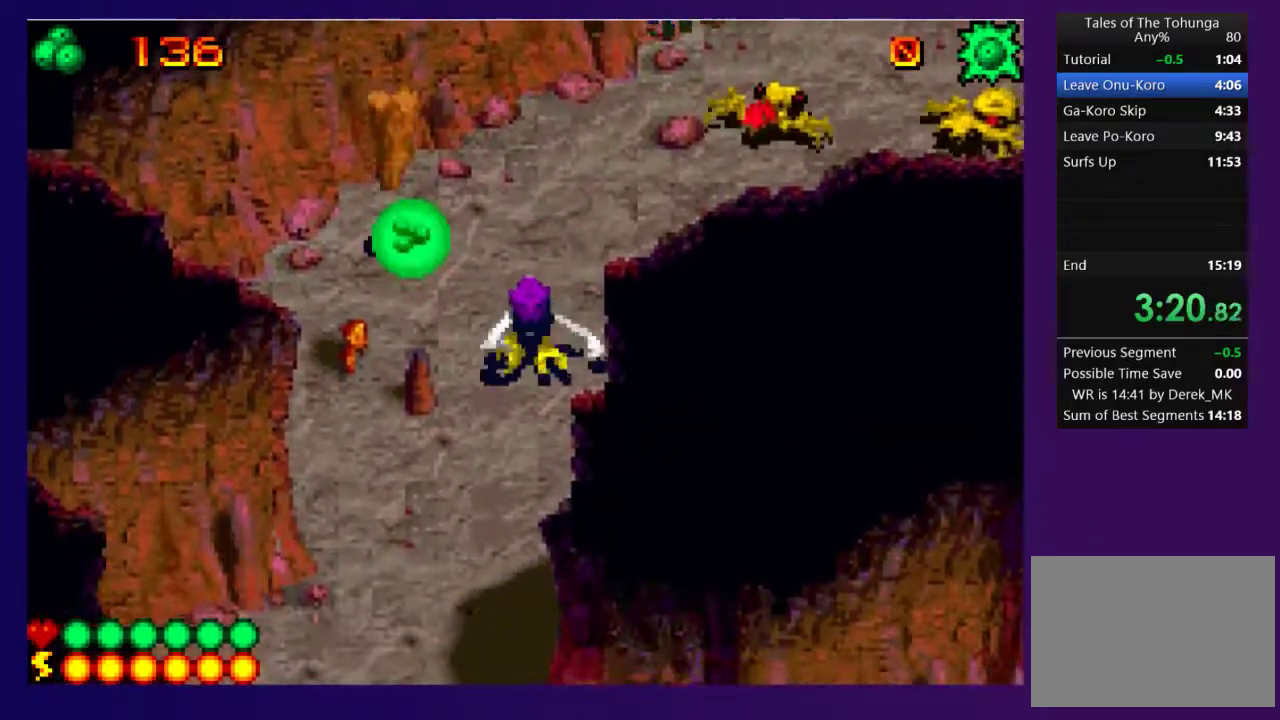
{"buttons": ["DPAD_DOWN"], "events": [[17, "DPAD_DOWN", "up"], [117, "DPAD_DOWN", "down"], [133, "DPAD_LEFT", "up"]]}
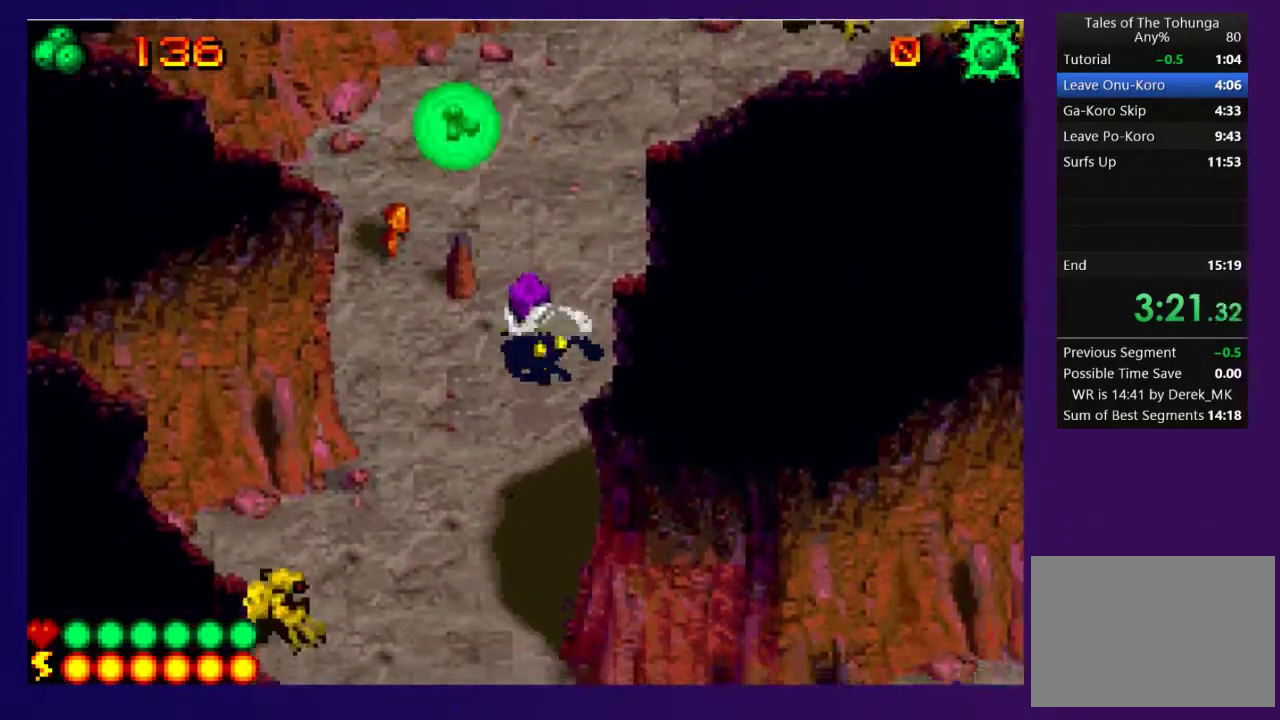
{"buttons": ["DPAD_DOWN"], "events": [[133, "SQUARE", "down"], [250, "SQUARE", "up"]]}
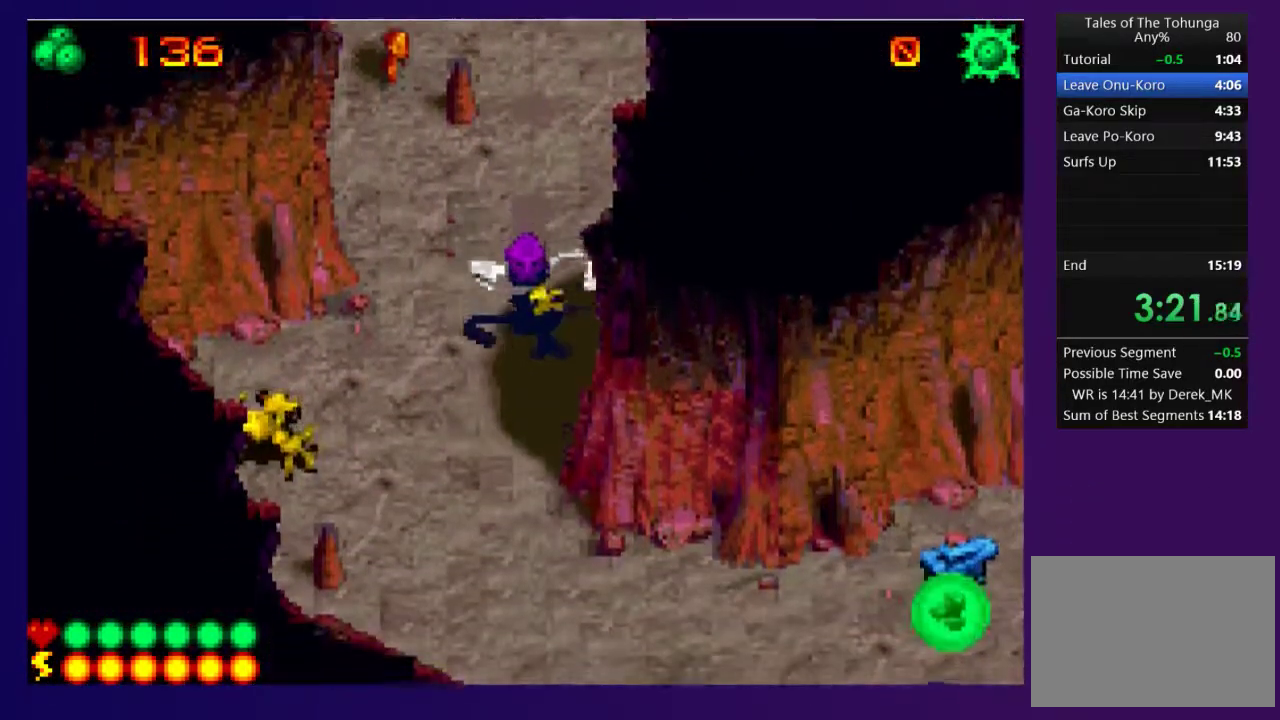
{"buttons": ["DPAD_DOWN"], "events": []}
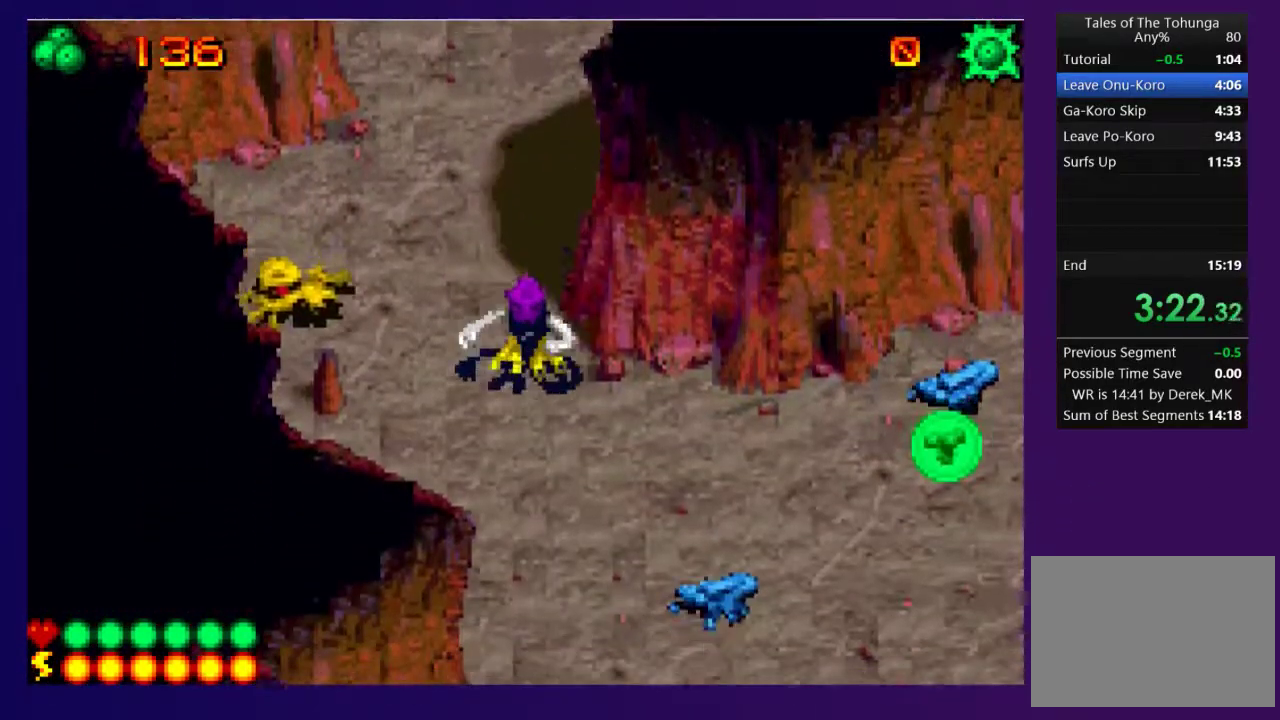
{"buttons": ["SQUARE", "DPAD_DOWN"], "events": [[150, "DPAD_RIGHT", "down"], [283, "DPAD_RIGHT", "up"], [450, "SQUARE", "down"]]}
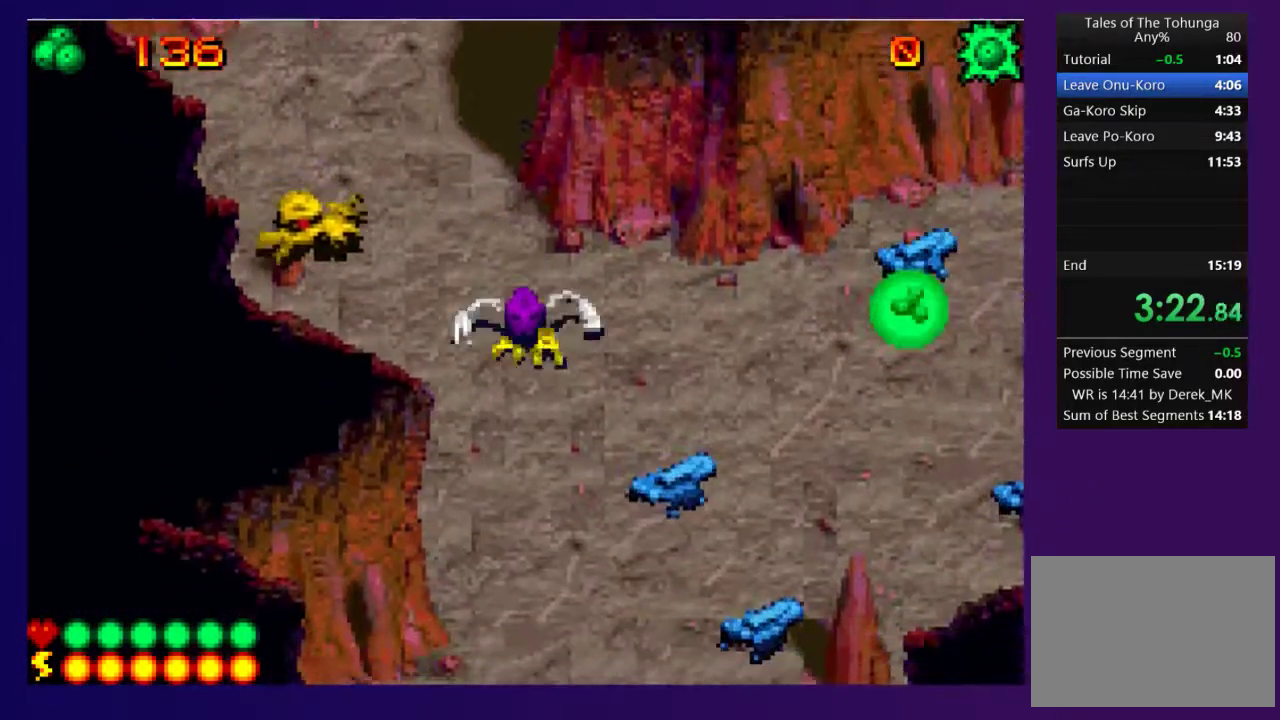
{"buttons": ["DPAD_DOWN"], "events": [[83, "SQUARE", "up"]]}
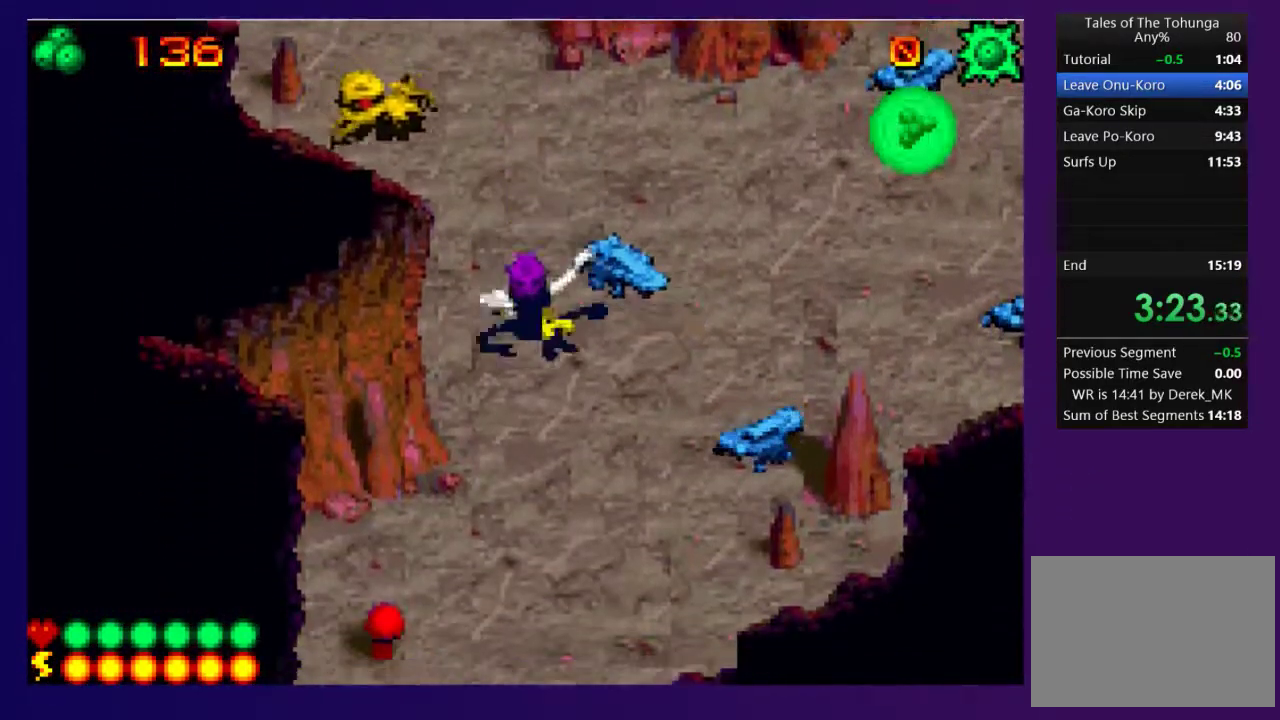
{"buttons": ["L2"], "events": [[467, "L2", "down"], [483, "DPAD_DOWN", "up"]]}